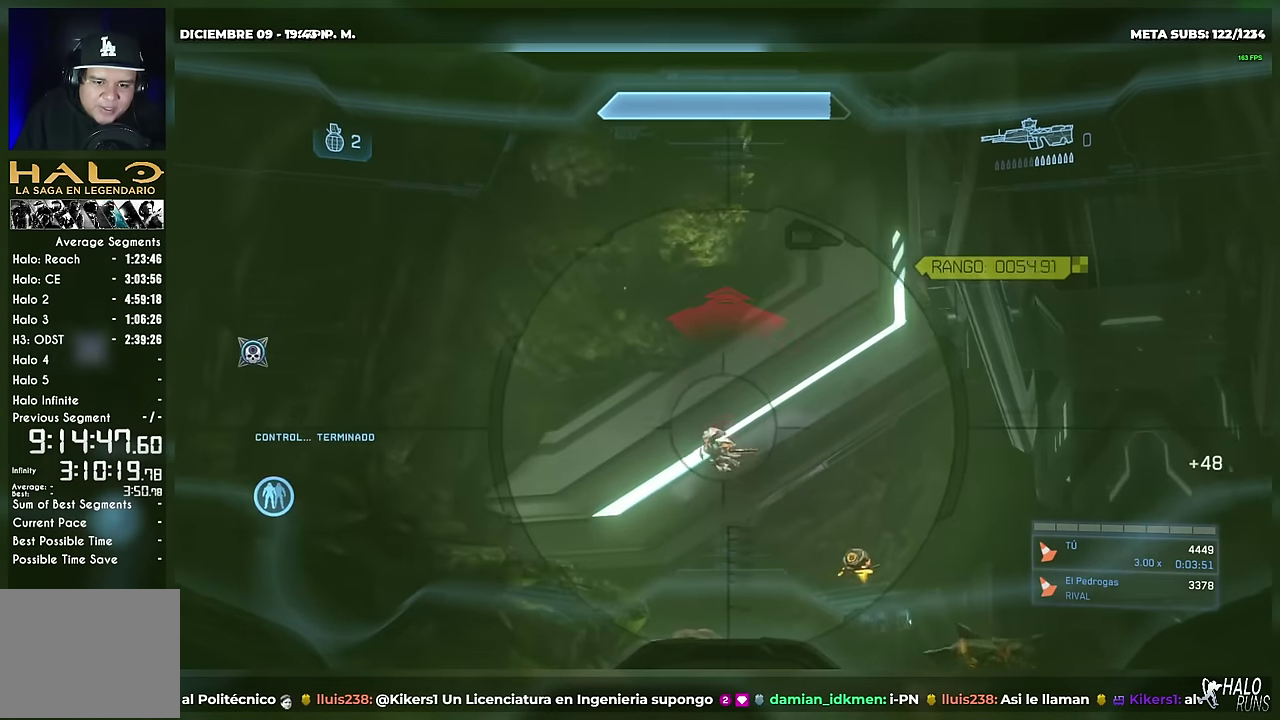
Gameplay with a controller (Xbox layout); each line is a JSON object with the inputs held at the frame after it. "events" lists button and stick changes between this image and that frame as [ms after this image, input, new state], when the widget could be followed in between. Not read: A DPAD_RIGHT HOME L3 R3 SELECT START X Y keyboard_mouse left_stick right_stick.
{"buttons": ["R2", "DPAD_LEFT"], "events": [[67, "DPAD_UP", "up"], [134, "R2", "down"], [284, "R2", "up"], [468, "R2", "down"]]}
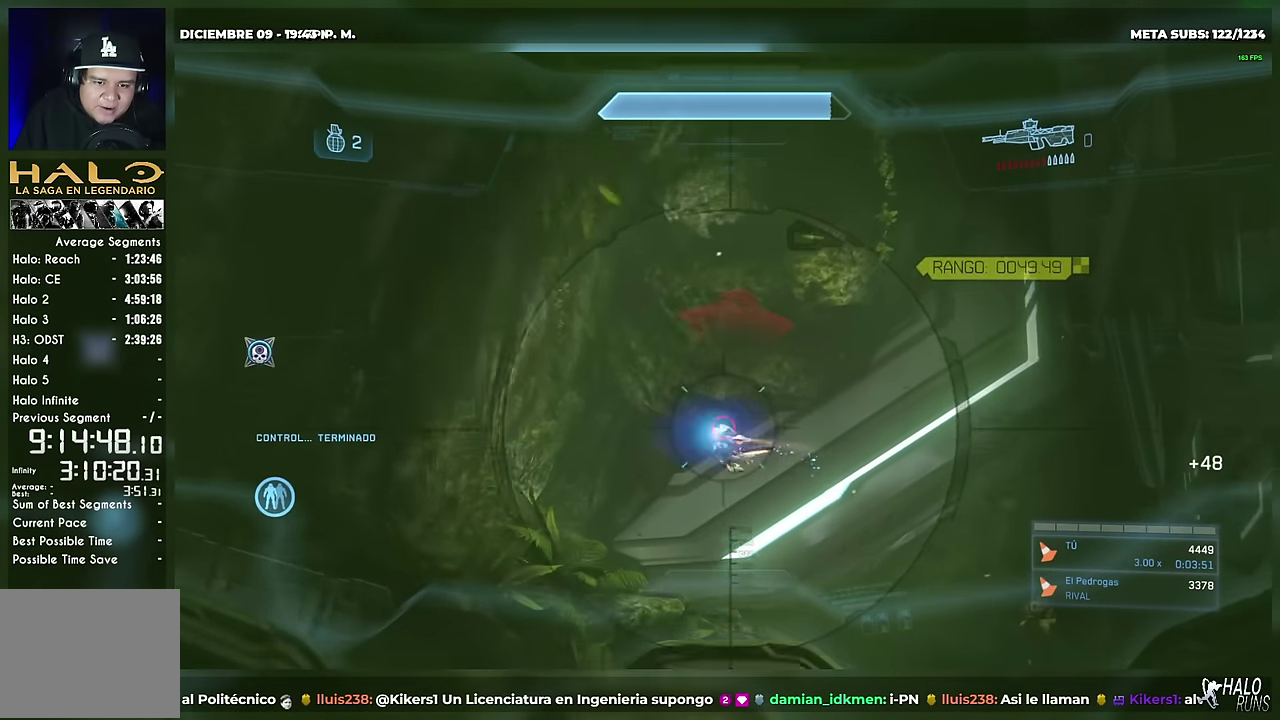
{"buttons": ["DPAD_LEFT"], "events": [[100, "R2", "up"], [250, "DPAD_LEFT", "up"], [300, "DPAD_LEFT", "down"], [334, "R2", "down"], [467, "R2", "up"]]}
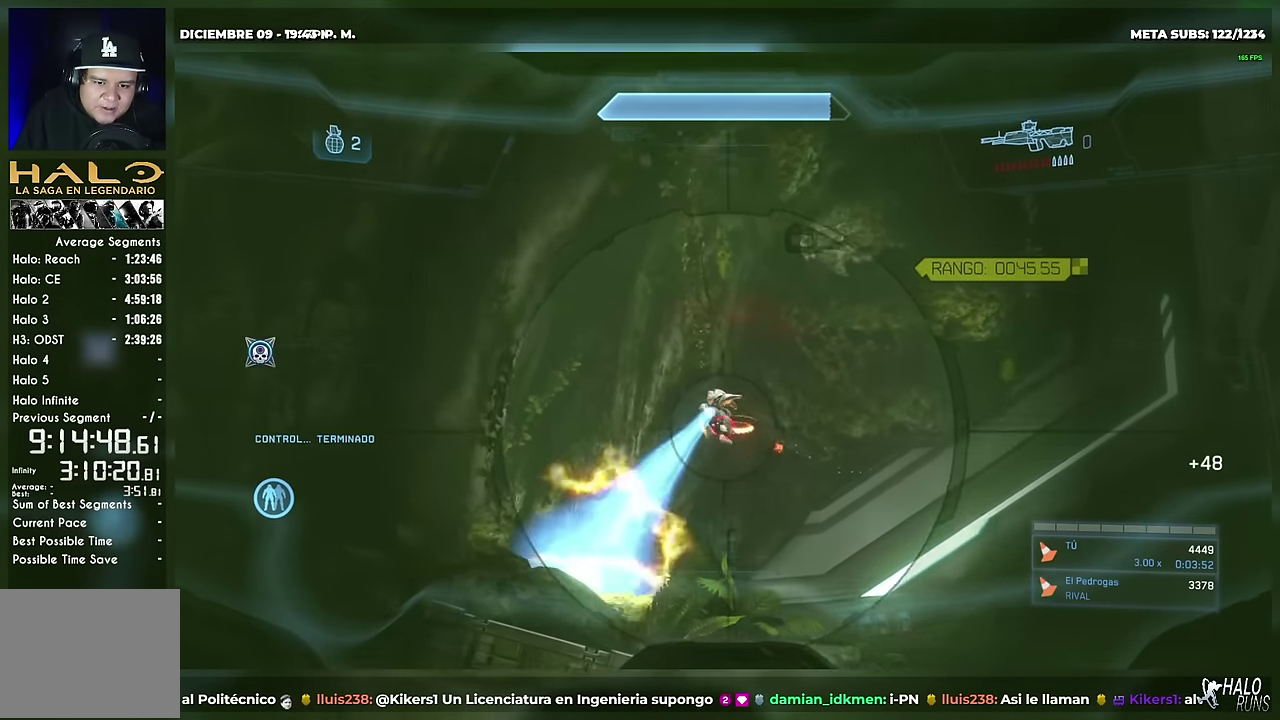
{"buttons": ["R2"], "events": [[51, "DPAD_LEFT", "up"], [151, "DPAD_LEFT", "down"], [351, "R2", "down"], [418, "DPAD_LEFT", "up"]]}
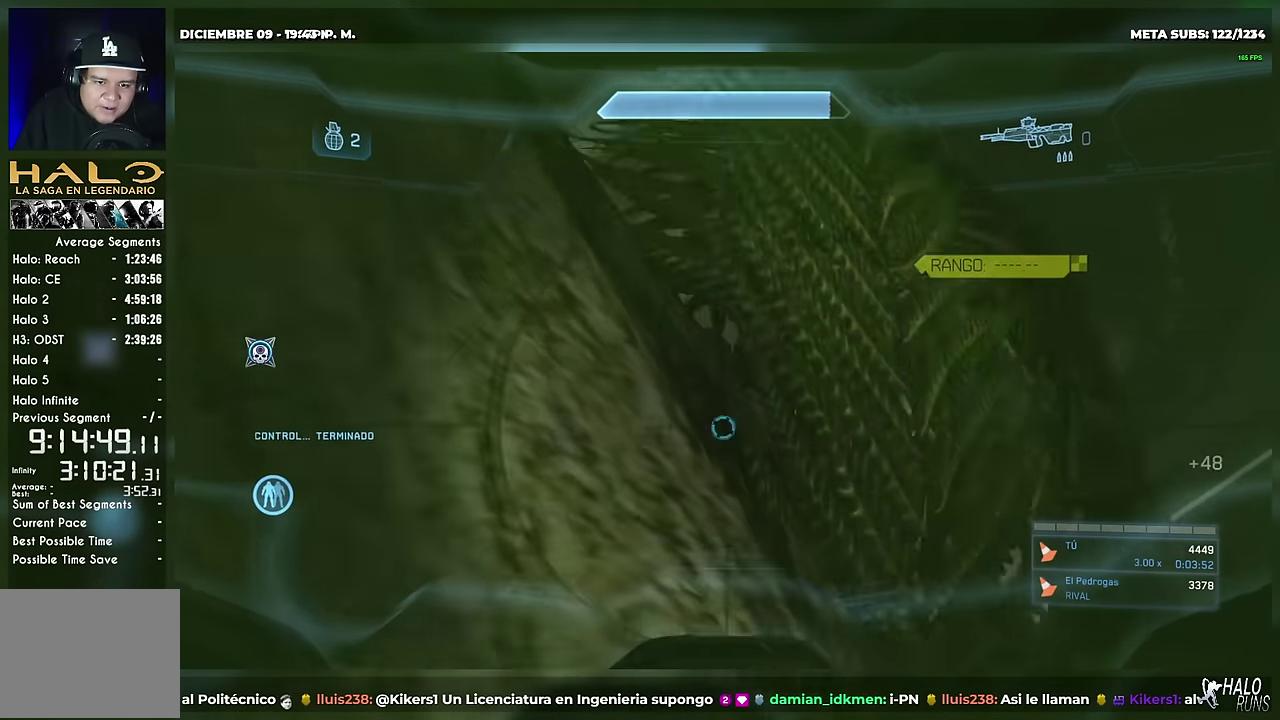
{"buttons": [], "events": [[17, "R2", "up"]]}
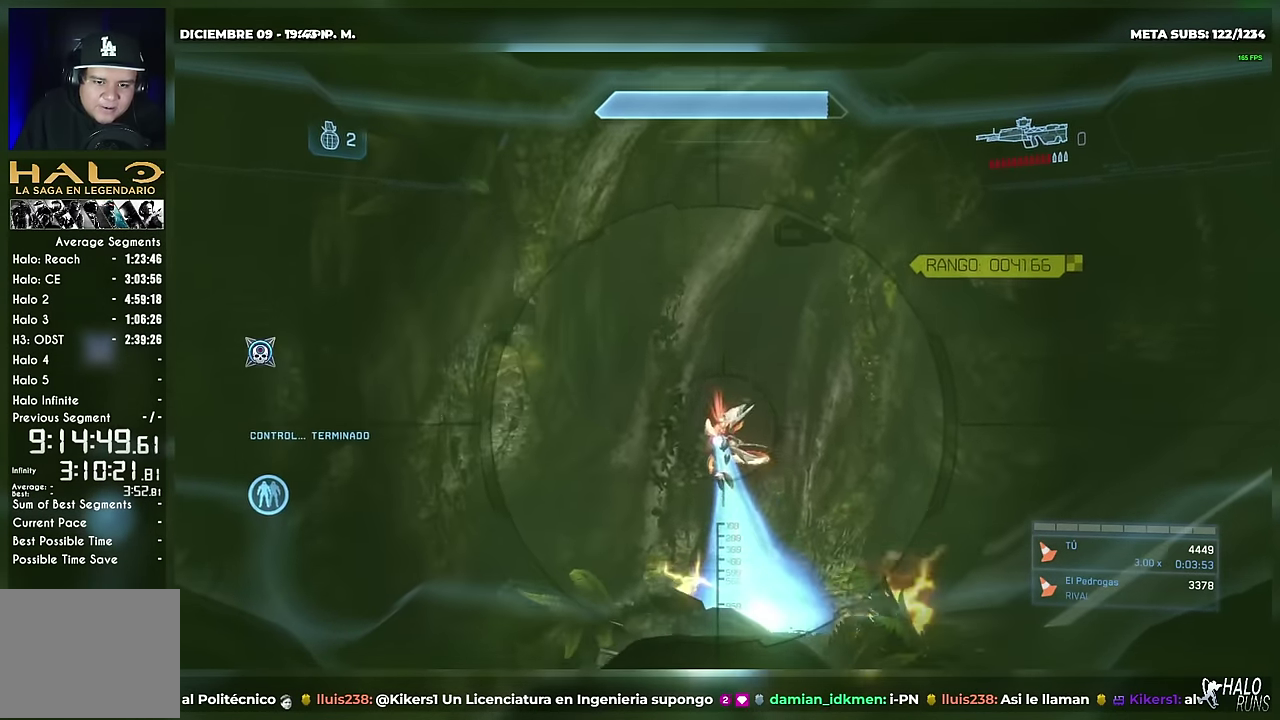
{"buttons": [], "events": [[34, "R2", "down"], [184, "R2", "up"]]}
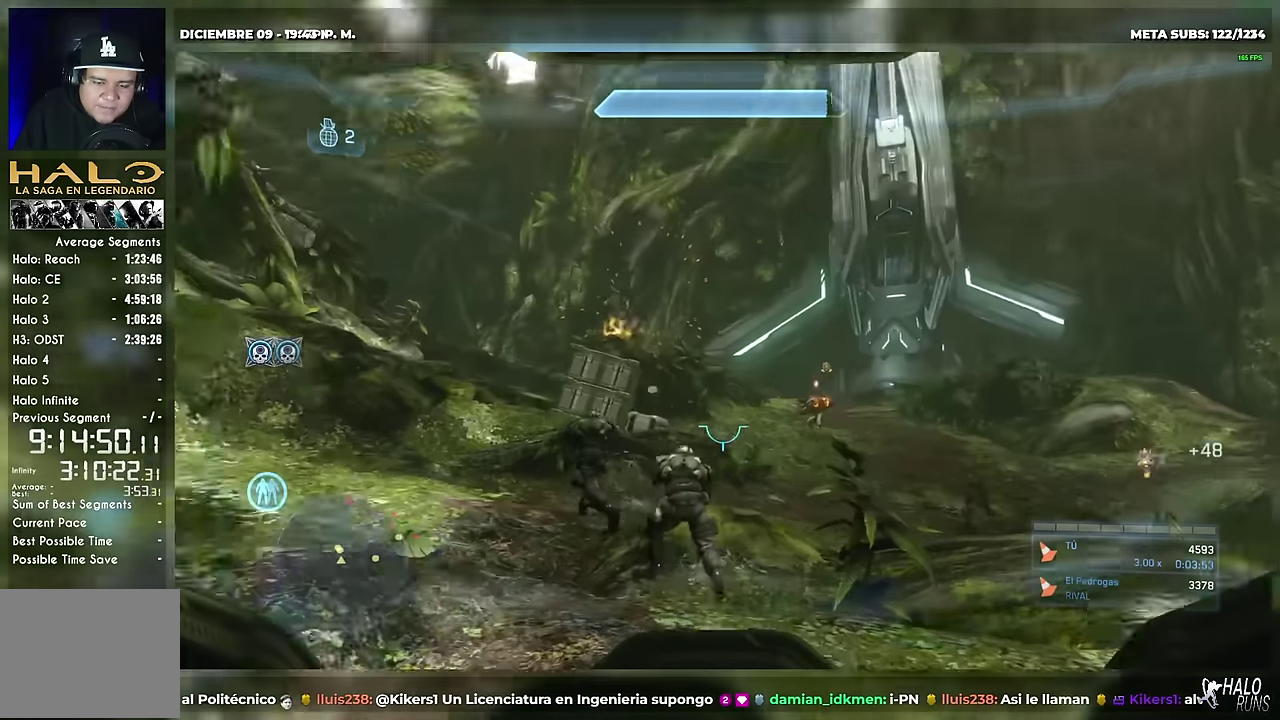
{"buttons": ["DPAD_DOWN"]}
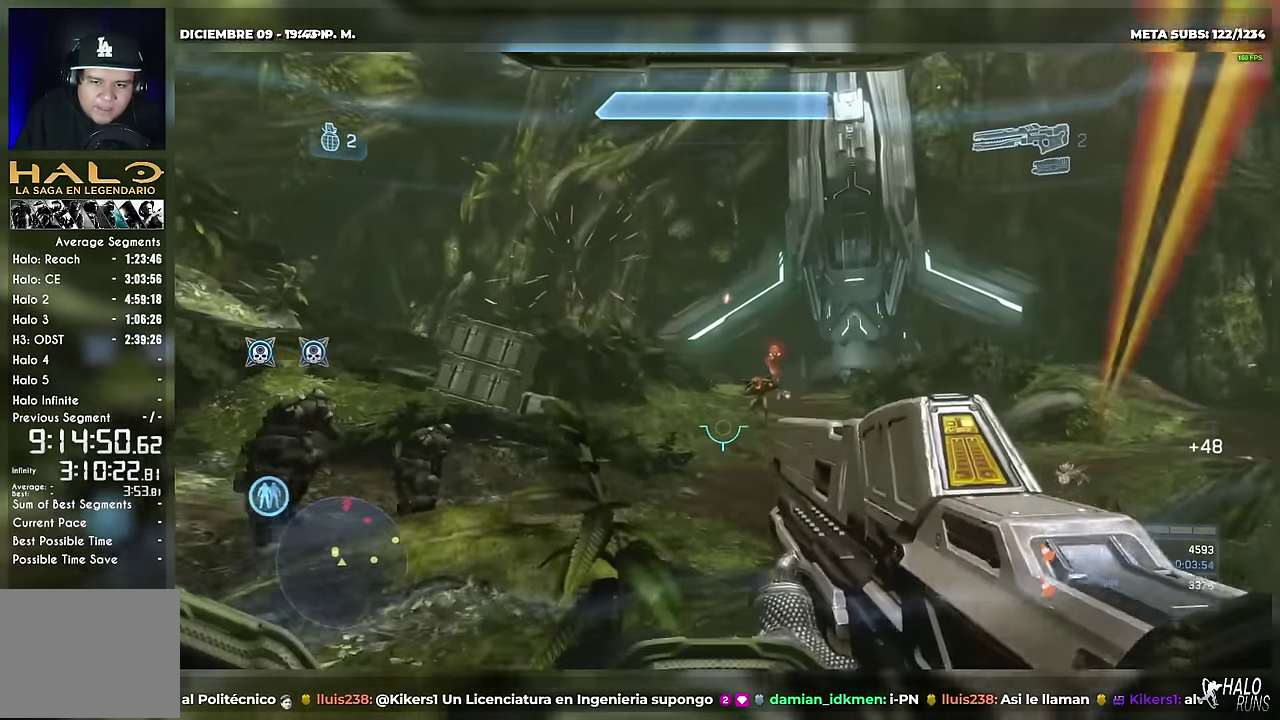
{"buttons": ["R2", "DPAD_UP"], "events": [[51, "DPAD_DOWN", "up"], [51, "R2", "down"], [384, "DPAD_UP", "down"]]}
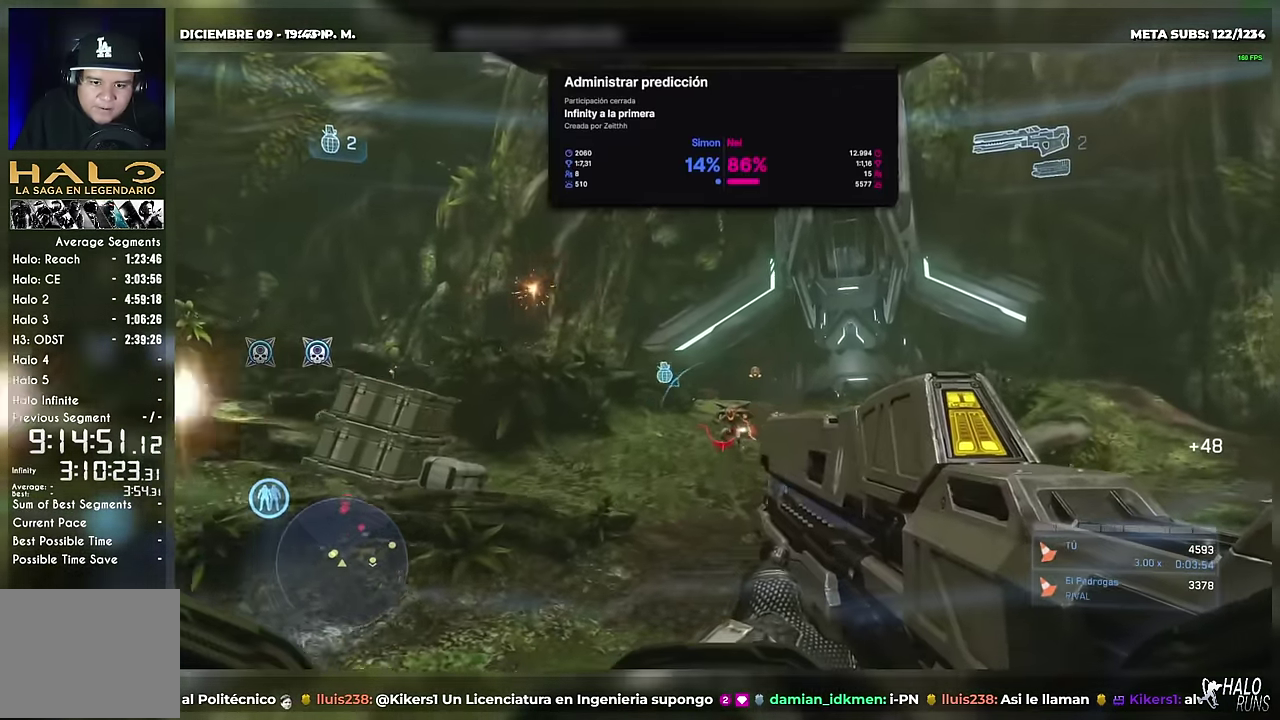
{"buttons": ["R2", "DPAD_UP"], "events": []}
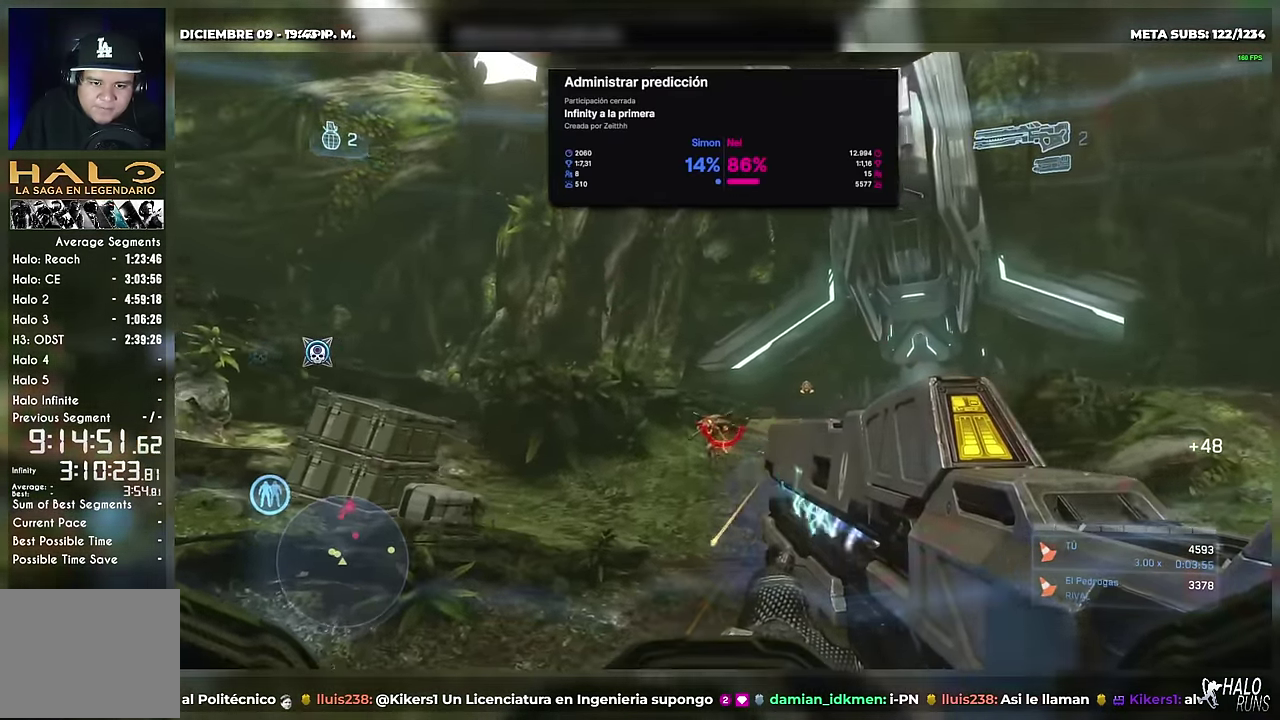
{"buttons": [], "events": [[268, "R2", "up"], [385, "DPAD_UP", "up"]]}
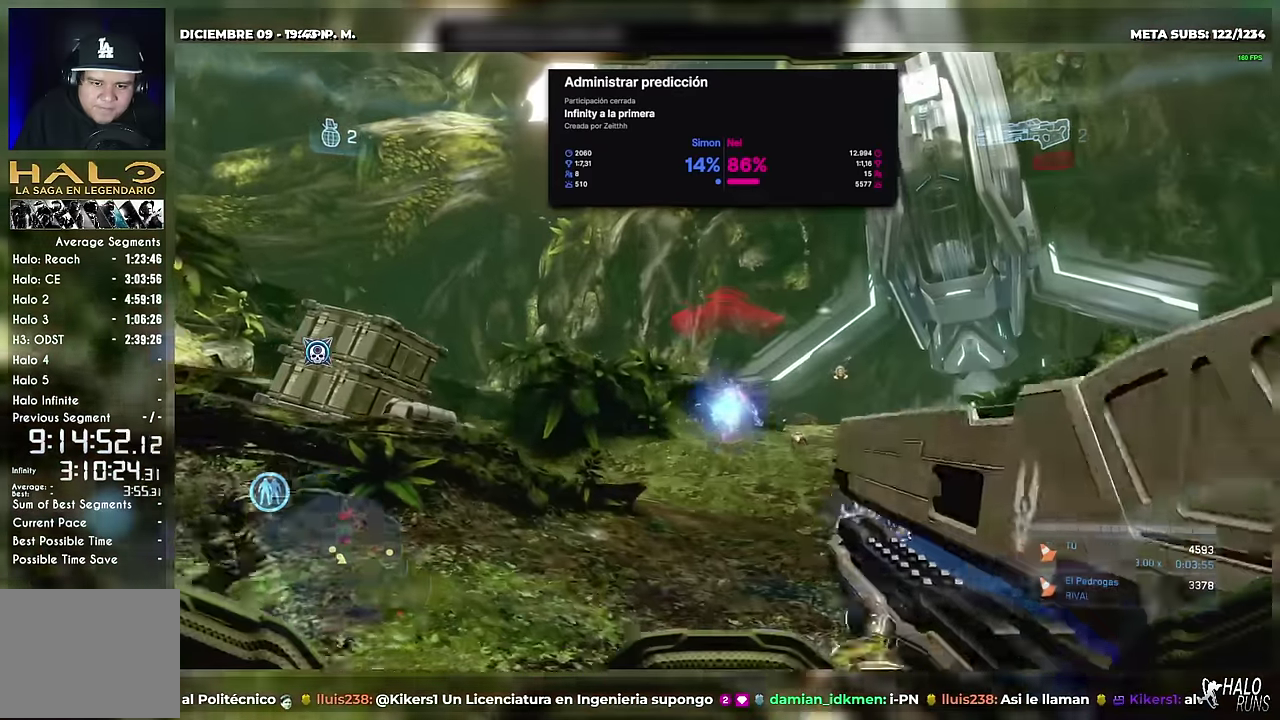
{"buttons": ["B", "DPAD_DOWN"], "events": [[234, "DPAD_DOWN", "down"], [284, "DPAD_LEFT", "down"], [451, "DPAD_LEFT", "up"], [468, "B", "down"]]}
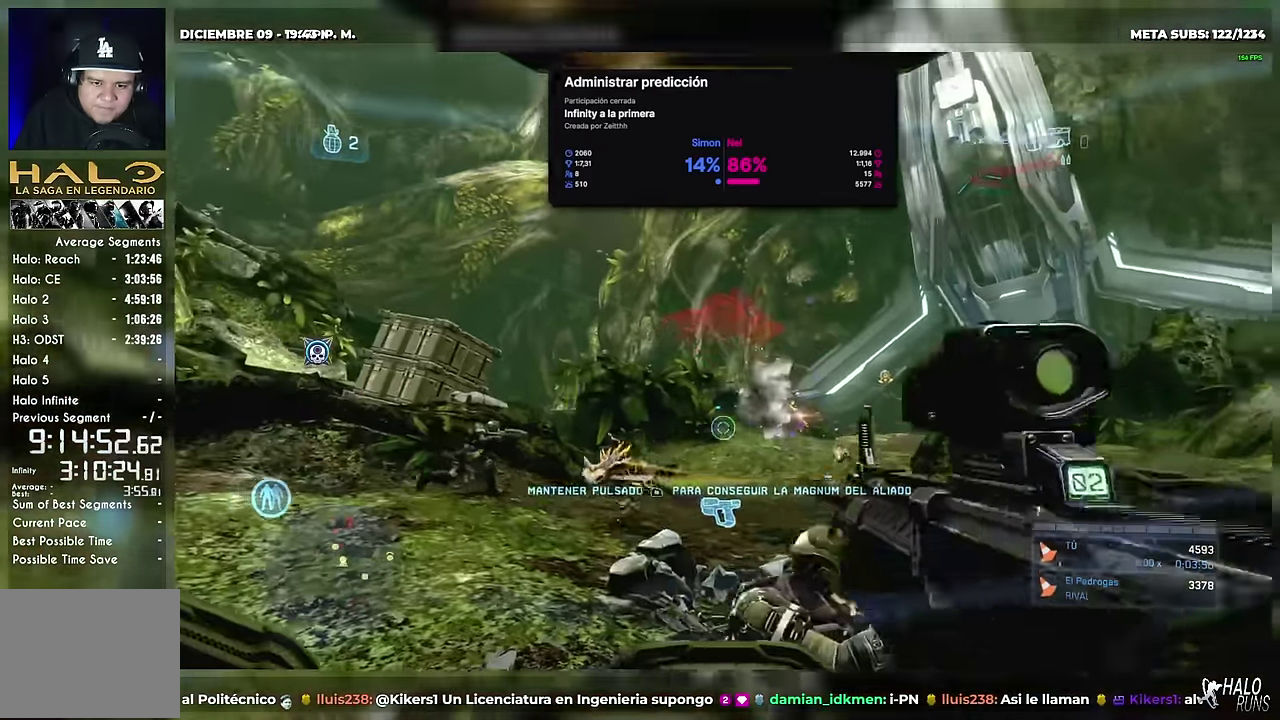
{"buttons": ["R2", "DPAD_UP"], "events": [[117, "DPAD_LEFT", "down"], [150, "B", "up"], [267, "DPAD_UP", "down"], [284, "DPAD_DOWN", "up"], [317, "DPAD_LEFT", "up"], [450, "R2", "down"]]}
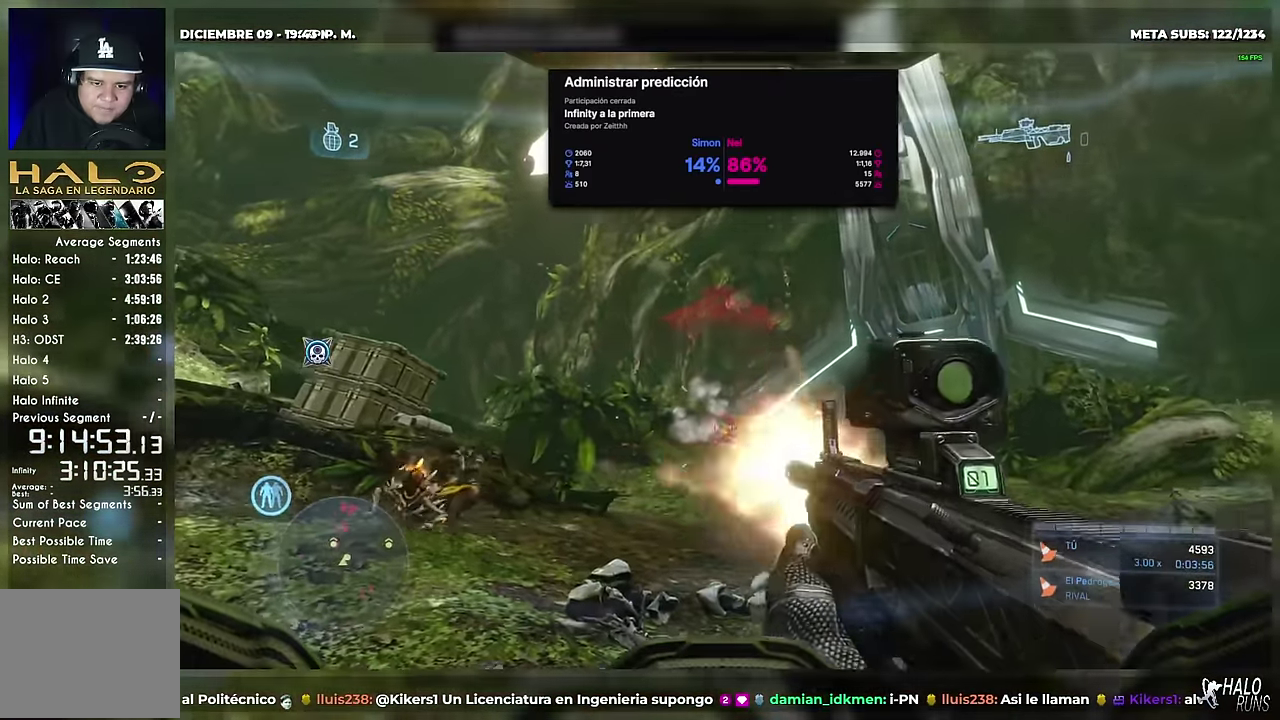
{"buttons": ["DPAD_UP"], "events": [[84, "R2", "up"], [284, "DPAD_UP", "up"], [301, "R2", "down"], [317, "DPAD_LEFT", "down"], [334, "DPAD_UP", "down"], [434, "DPAD_LEFT", "up"], [451, "R2", "up"]]}
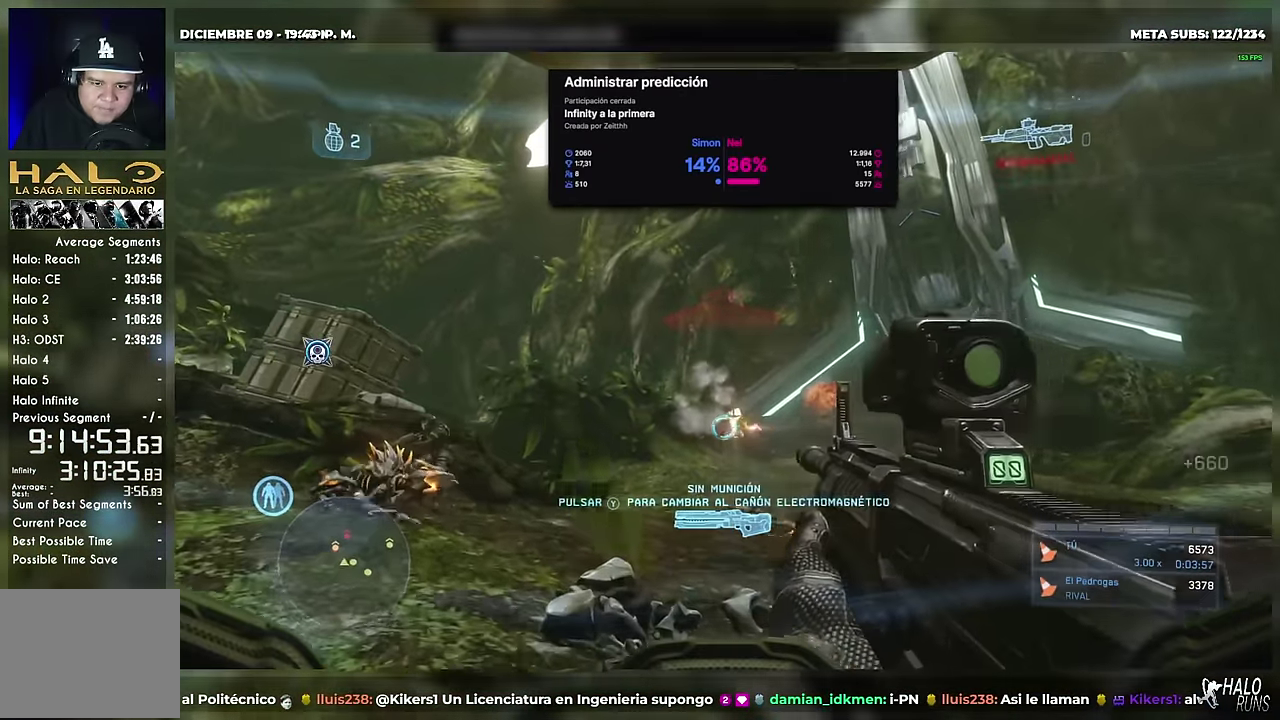
{"buttons": ["DPAD_DOWN", "DPAD_LEFT"], "events": [[83, "DPAD_UP", "up"], [284, "DPAD_LEFT", "down"], [334, "DPAD_DOWN", "down"], [384, "DPAD_LEFT", "up"], [500, "DPAD_LEFT", "down"]]}
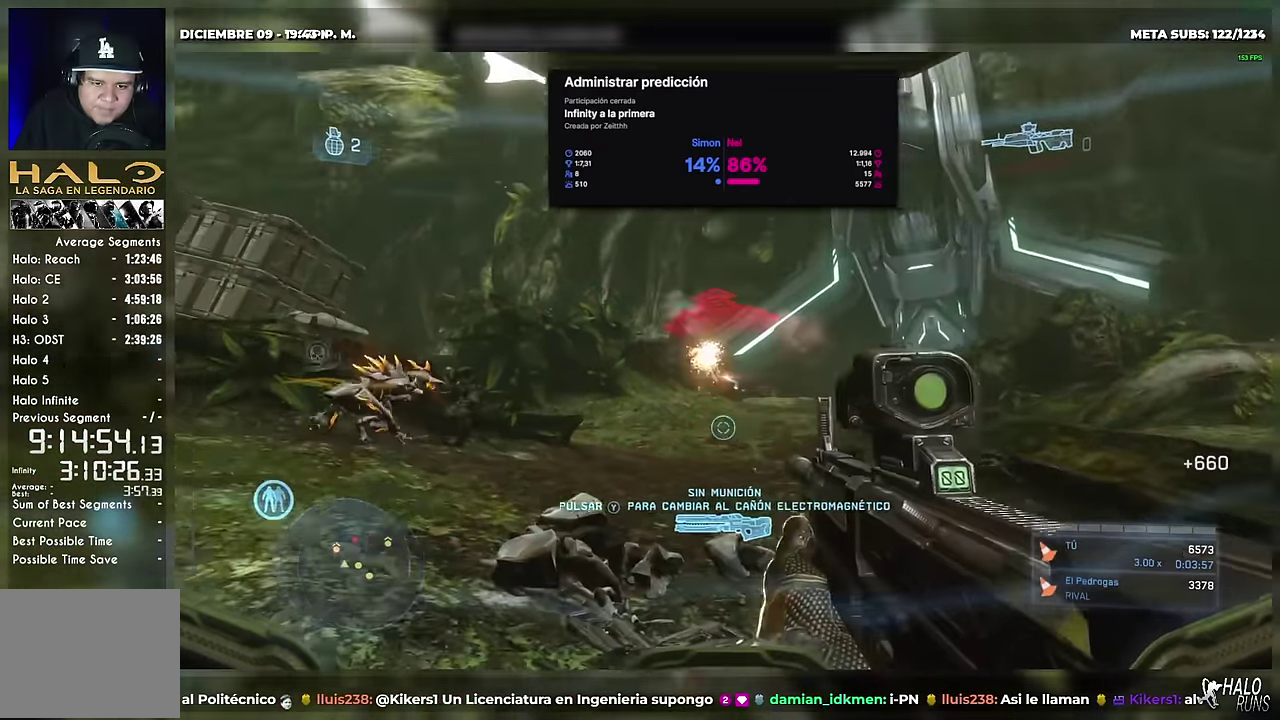
{"buttons": ["DPAD_UP"], "events": [[84, "DPAD_DOWN", "up"], [151, "DPAD_UP", "down"], [334, "DPAD_LEFT", "up"]]}
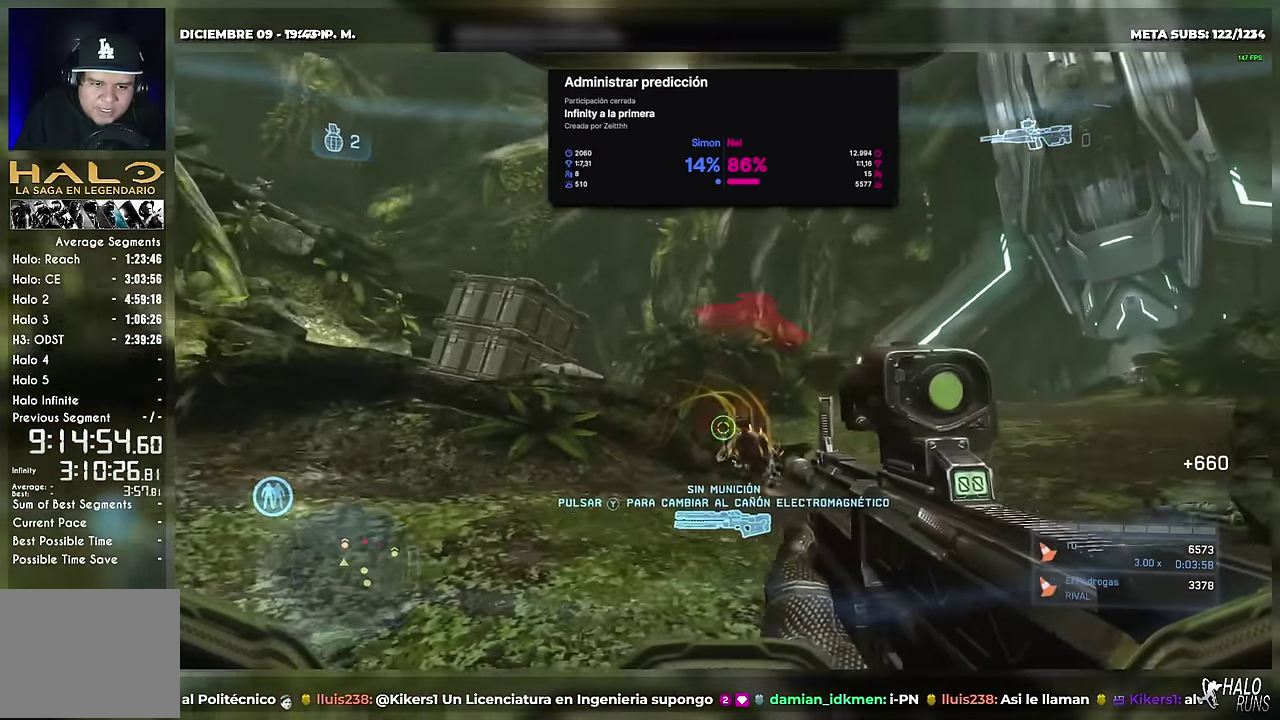
{"buttons": [], "events": [[50, "DPAD_UP", "up"], [150, "B", "down"], [200, "B", "up"]]}
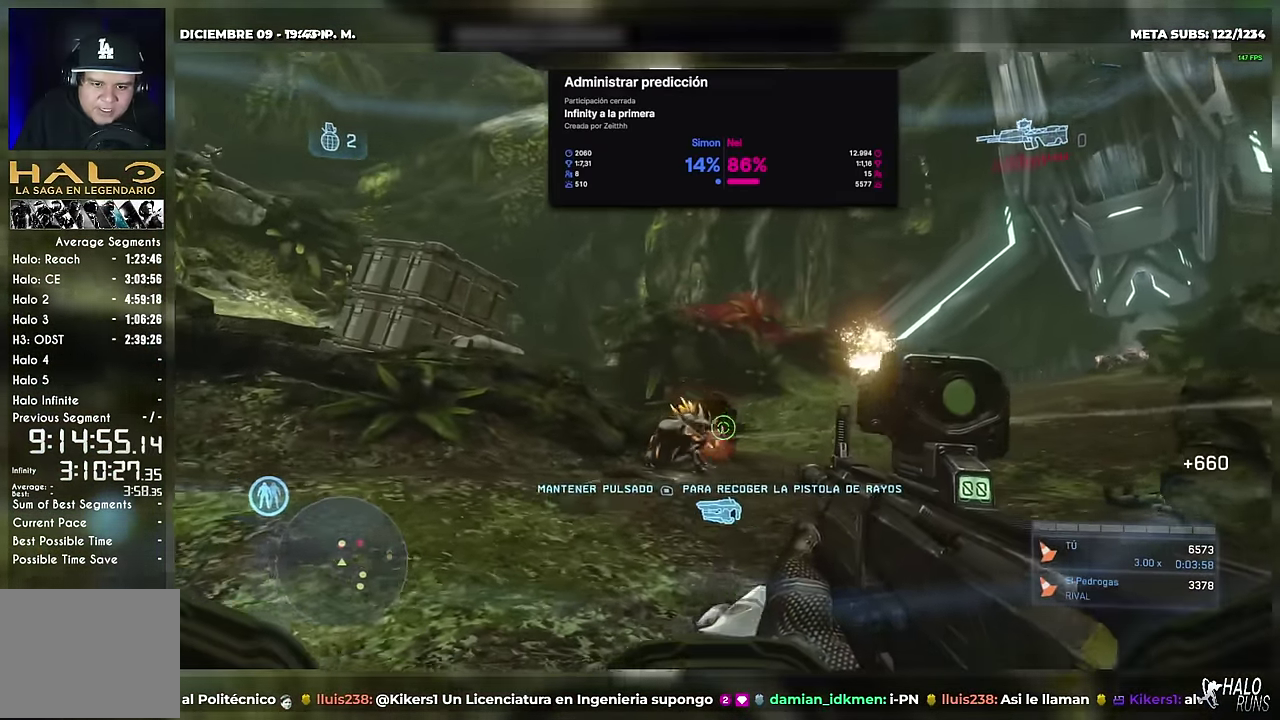
{"buttons": ["DPAD_DOWN"], "events": [[418, "DPAD_DOWN", "down"]]}
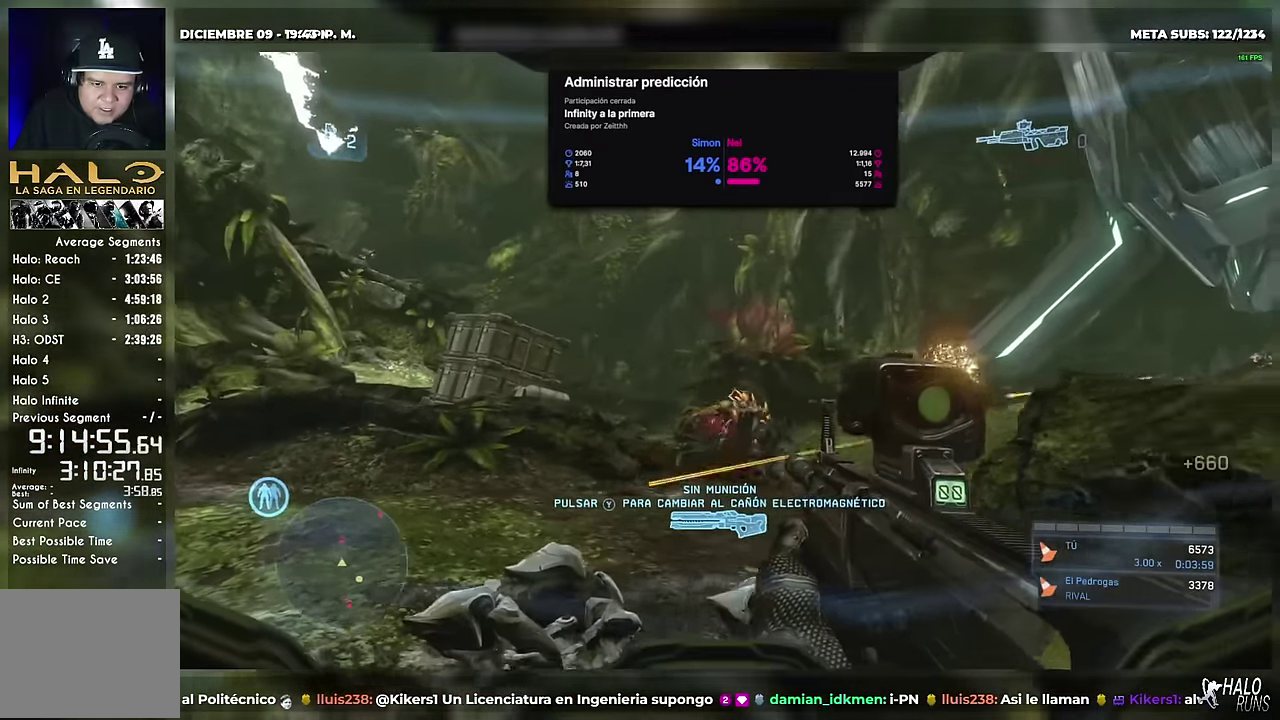
{"buttons": [], "events": [[200, "B", "down"], [350, "DPAD_DOWN", "up"], [434, "B", "up"]]}
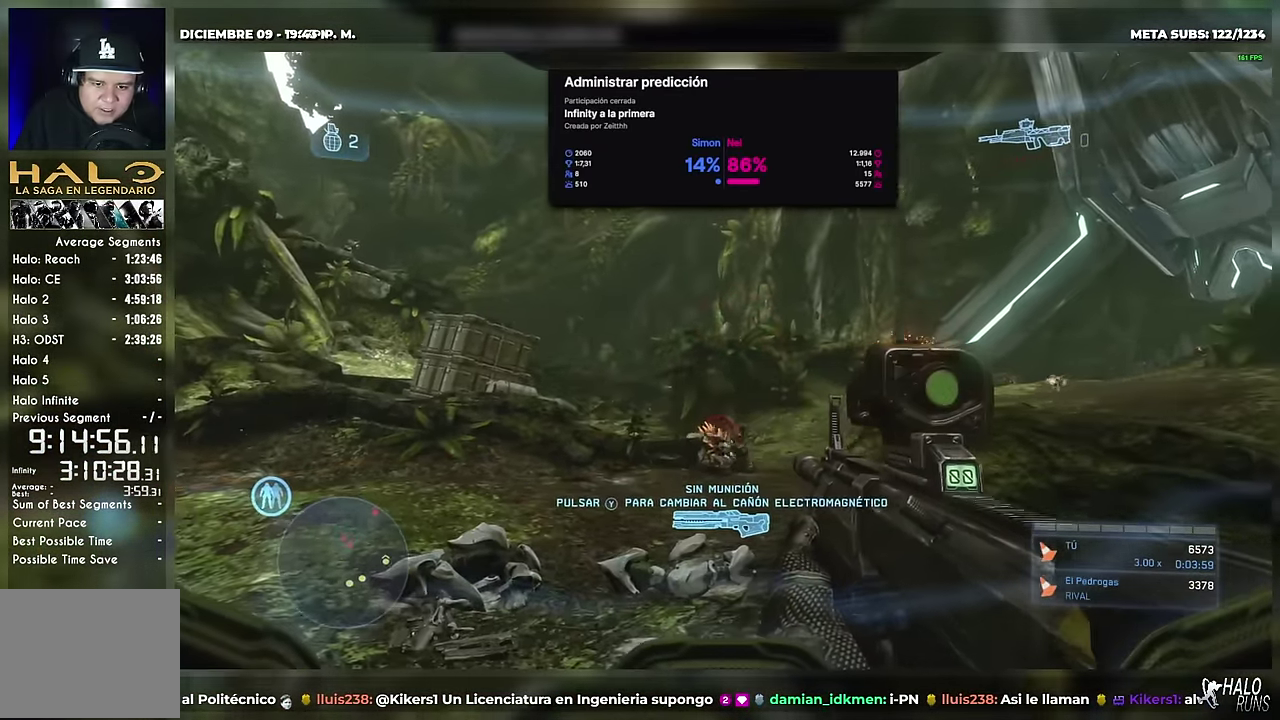
{"buttons": [], "events": []}
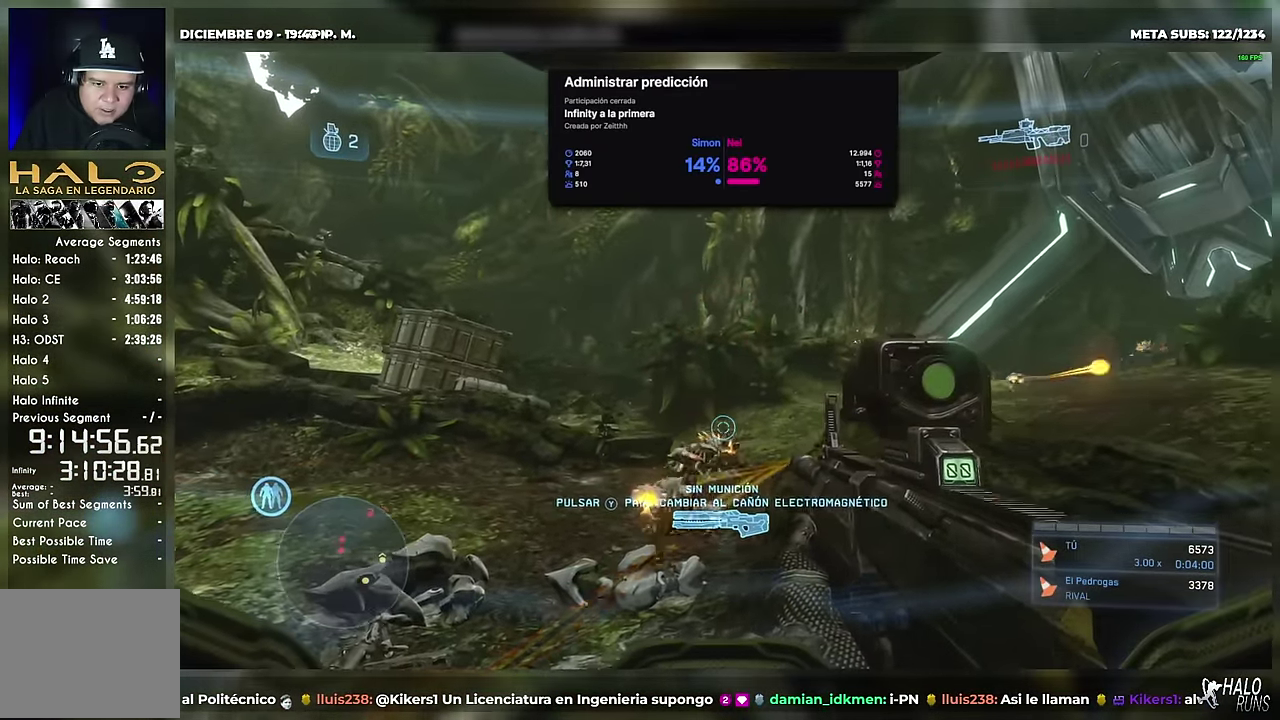
{"buttons": ["B", "DPAD_DOWN"]}
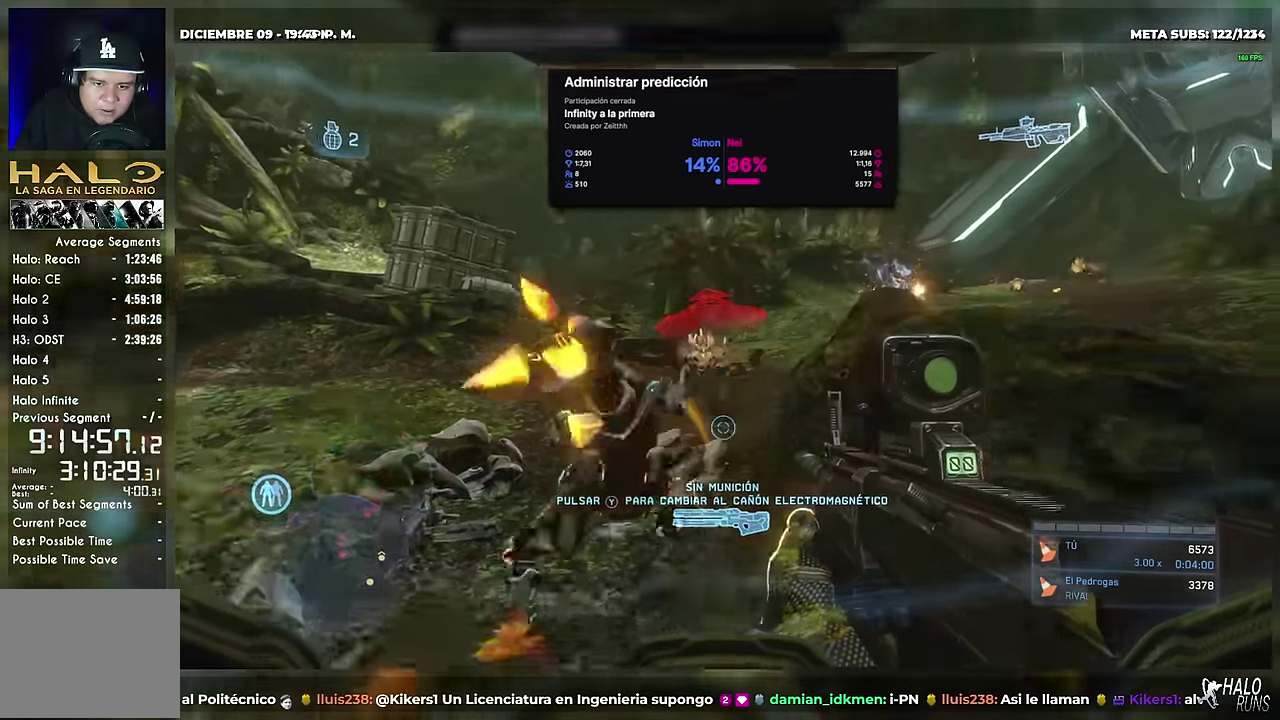
{"buttons": ["DPAD_DOWN"]}
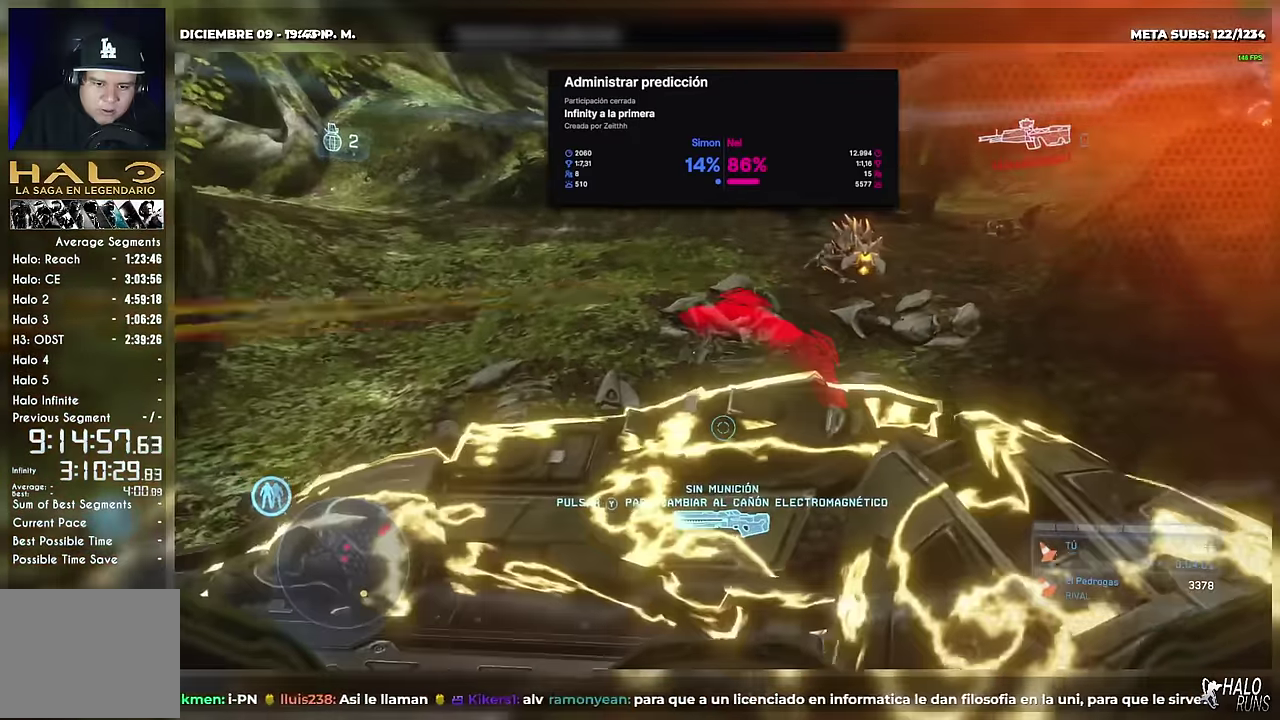
{"buttons": [], "events": [[334, "DPAD_DOWN", "up"]]}
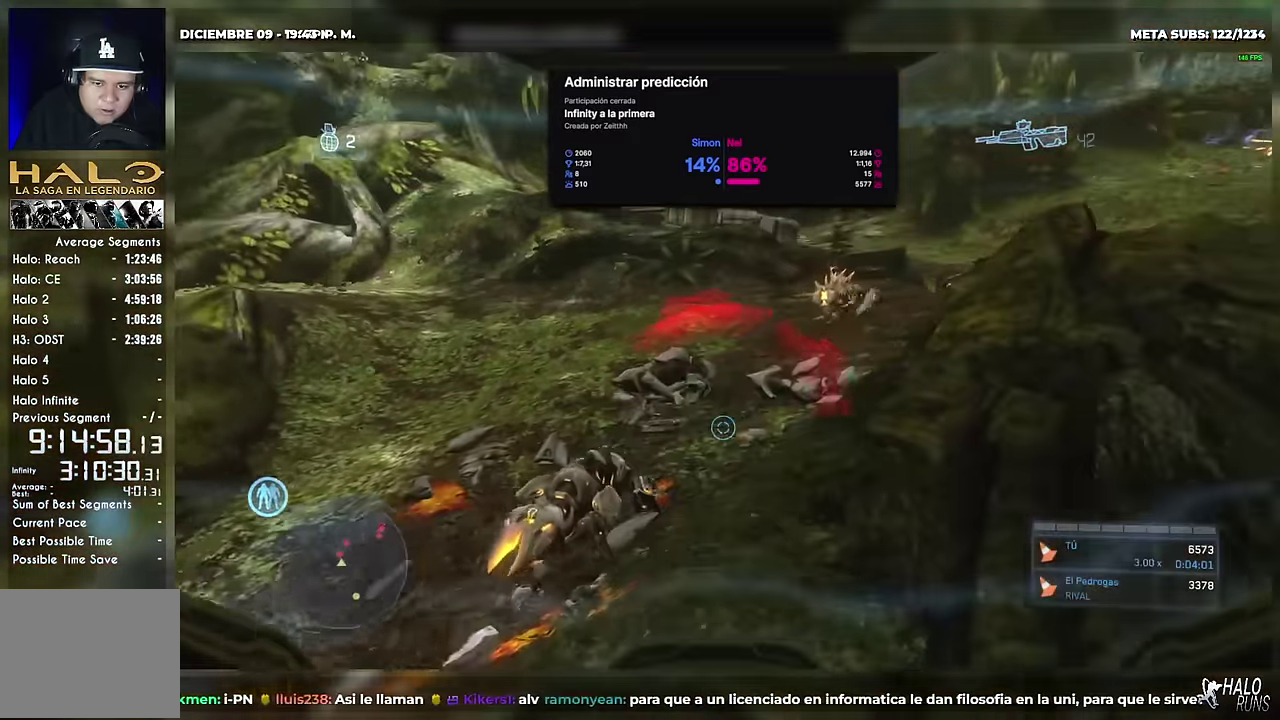
{"buttons": ["B", "DPAD_UP"]}